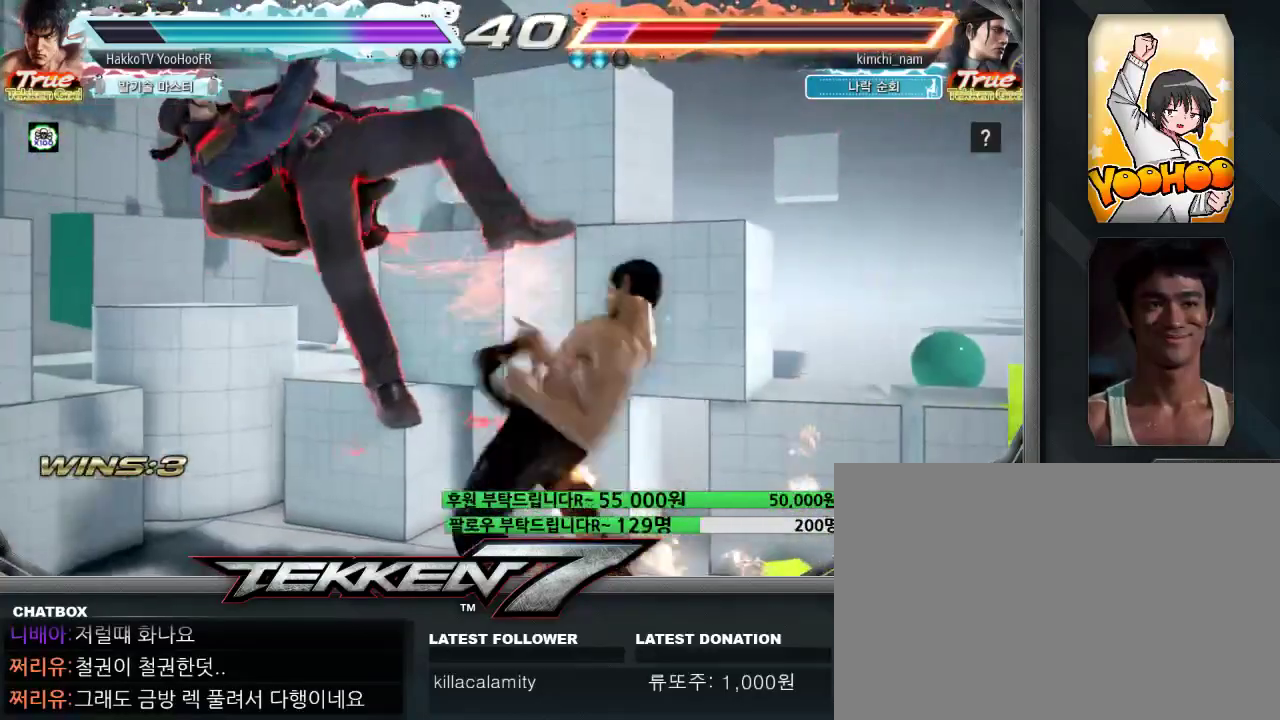
Gameplay with a controller (arcade stick); each line is a JSON object with the inputs held at the frame after it. "events" lists button and stick changes between this image and that frame as [ms after this image, input, new state], when the widget could be followed in between. Not read: L3 R3.
{"buttons": [], "left_stick": "left", "events": [[33, "left_stick", "left"], [100, "left_stick", "center"], [267, "left_stick", "left"], [317, "TRIANGLE", "down"], [400, "TRIANGLE", "up"]]}
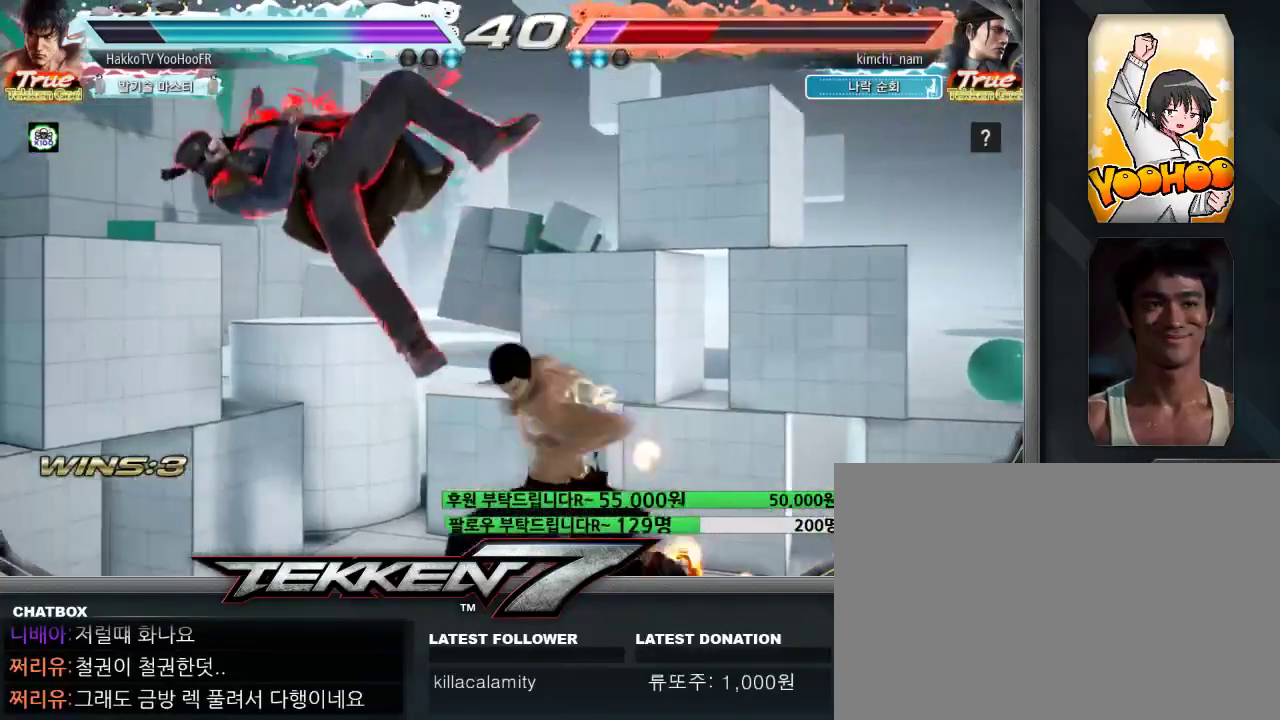
{"buttons": ["CIRCLE"], "left_stick": "center", "events": [[17, "left_stick", "center"], [200, "left_stick", "up"], [267, "left_stick", "center"], [450, "CIRCLE", "down"]]}
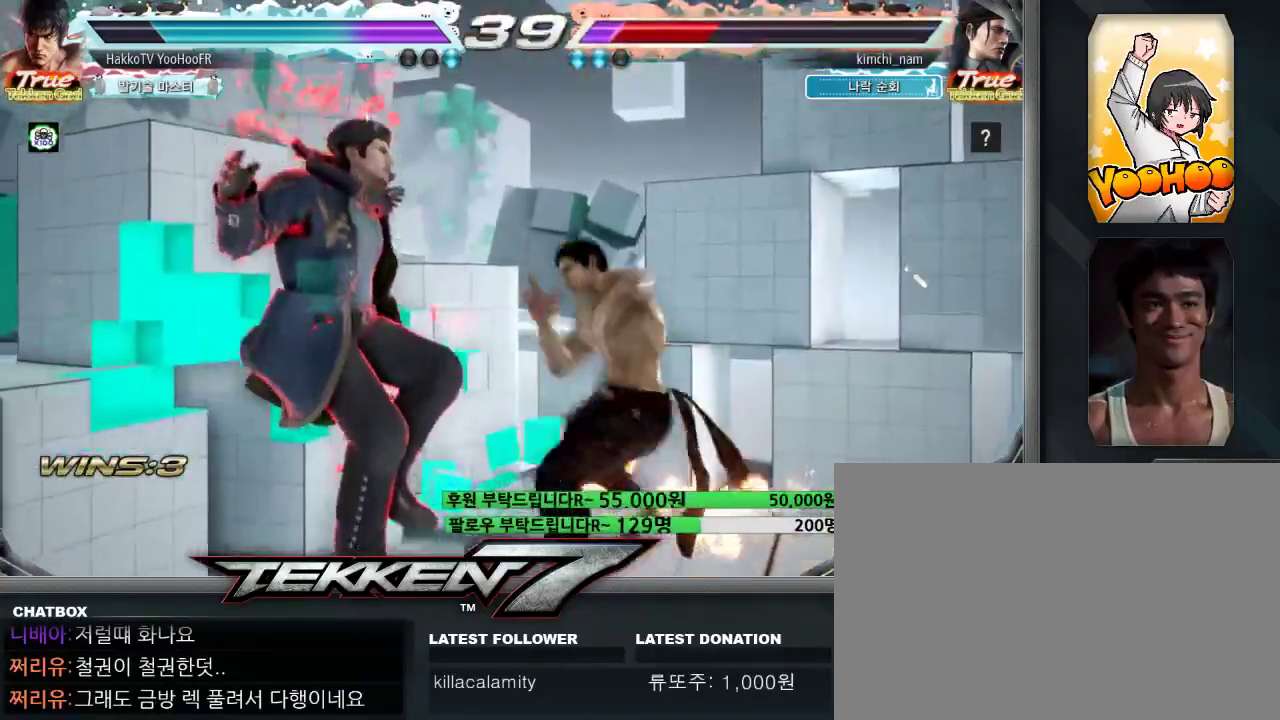
{"buttons": [], "left_stick": "center", "events": [[17, "CROSS", "down"], [50, "CIRCLE", "up"], [67, "CROSS", "up"], [117, "left_stick", "right"], [367, "left_stick", "left"], [450, "left_stick", "center"]]}
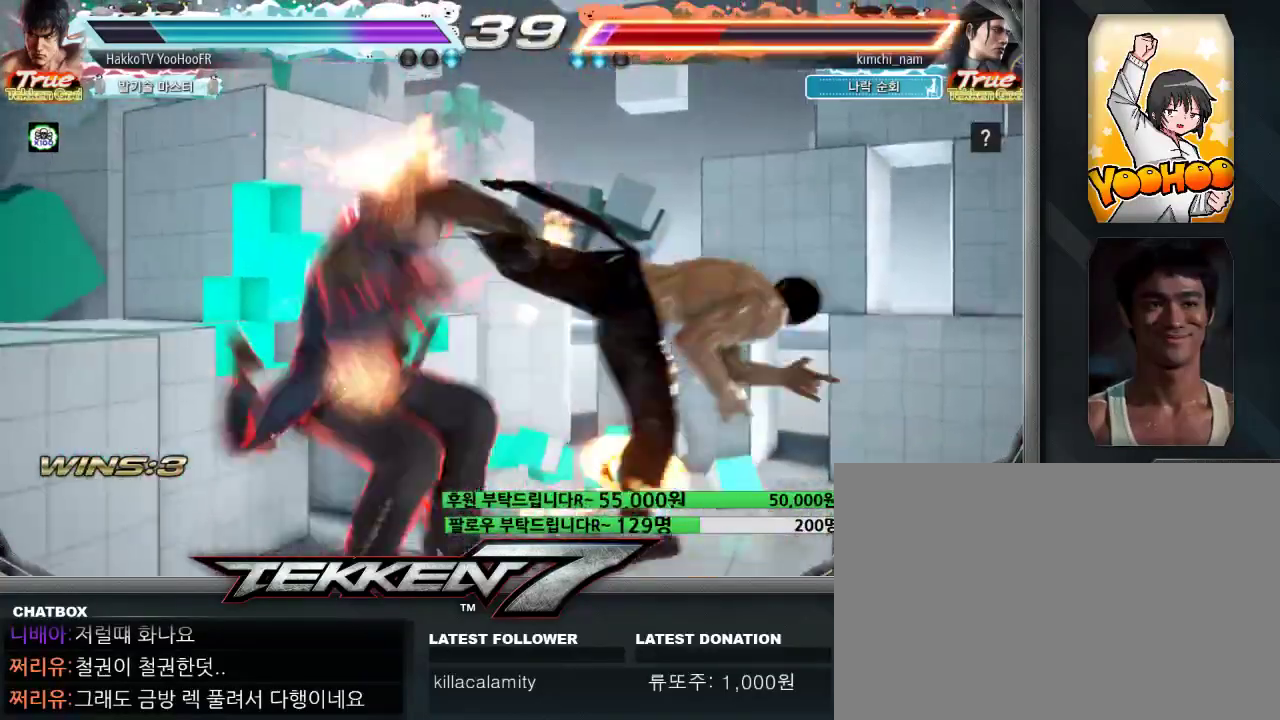
{"buttons": [], "left_stick": "center", "events": [[117, "left_stick", "left"], [133, "CROSS", "down"], [283, "CROSS", "up"], [500, "left_stick", "center"]]}
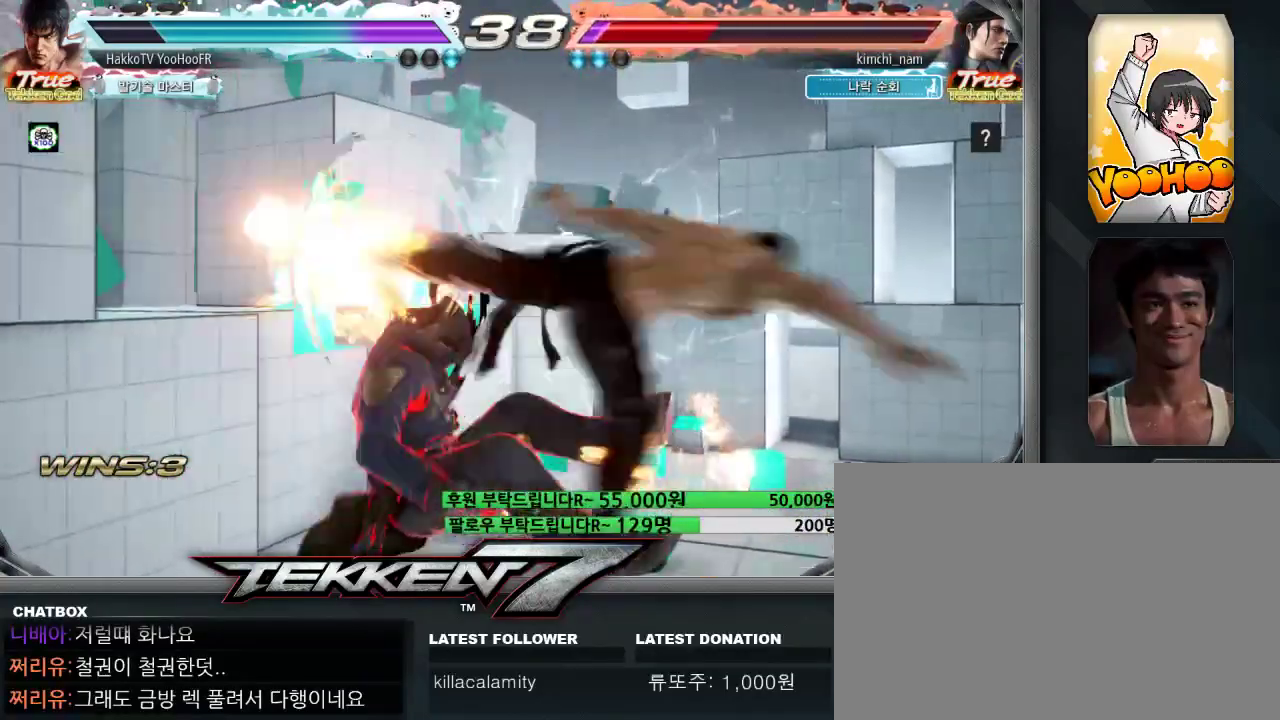
{"buttons": [], "left_stick": "center", "events": [[17, "CROSS", "down"], [67, "CROSS", "up"], [250, "CROSS", "down"], [317, "CROSS", "up"]]}
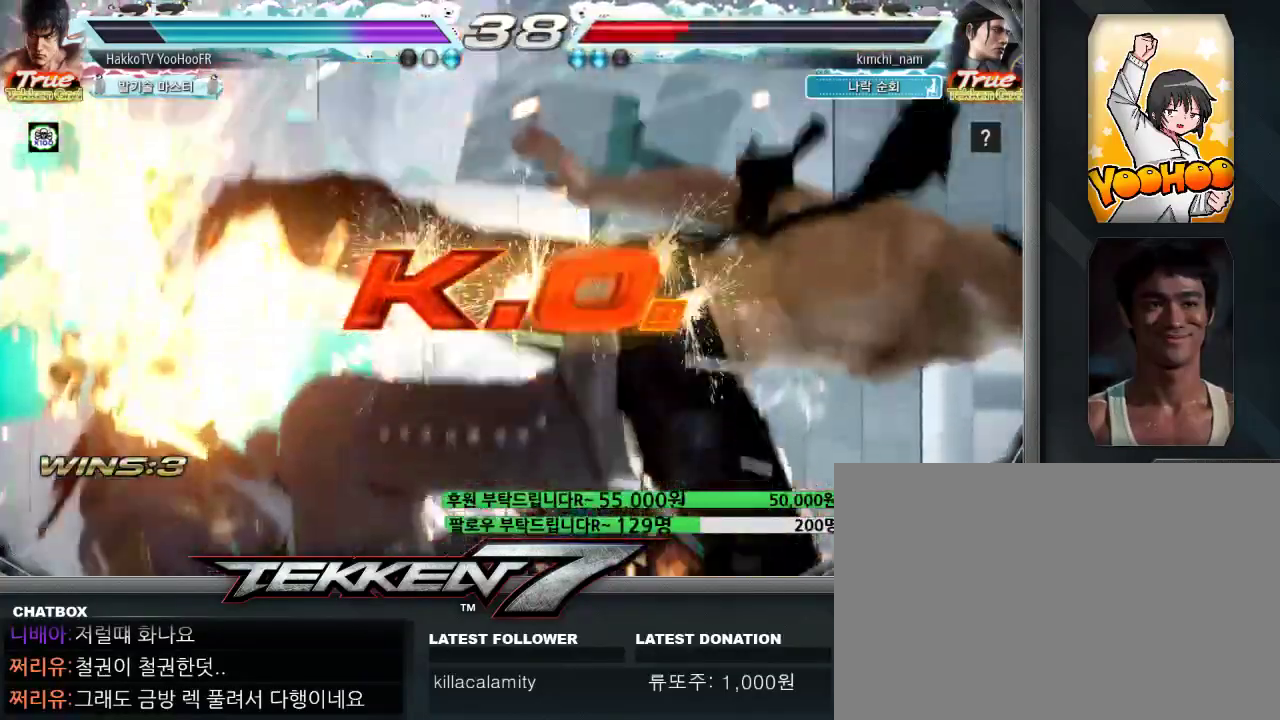
{"buttons": [], "left_stick": "center", "events": []}
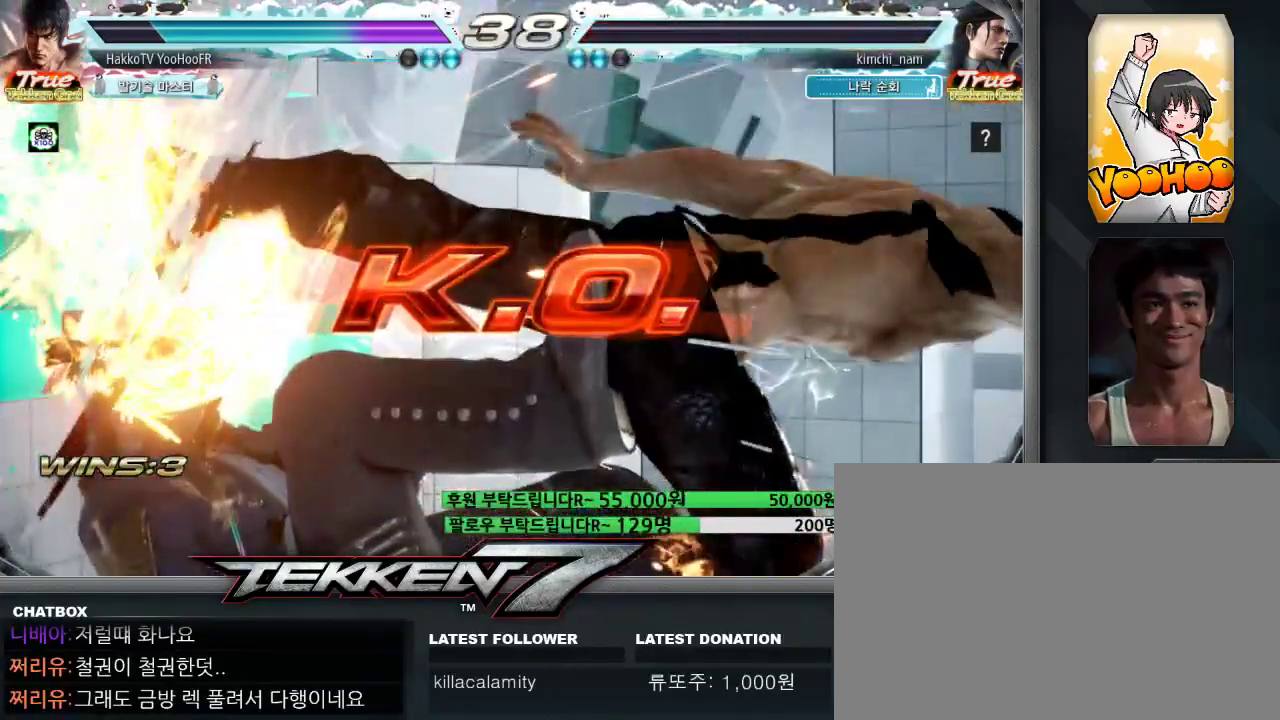
{"buttons": [], "left_stick": "center", "events": []}
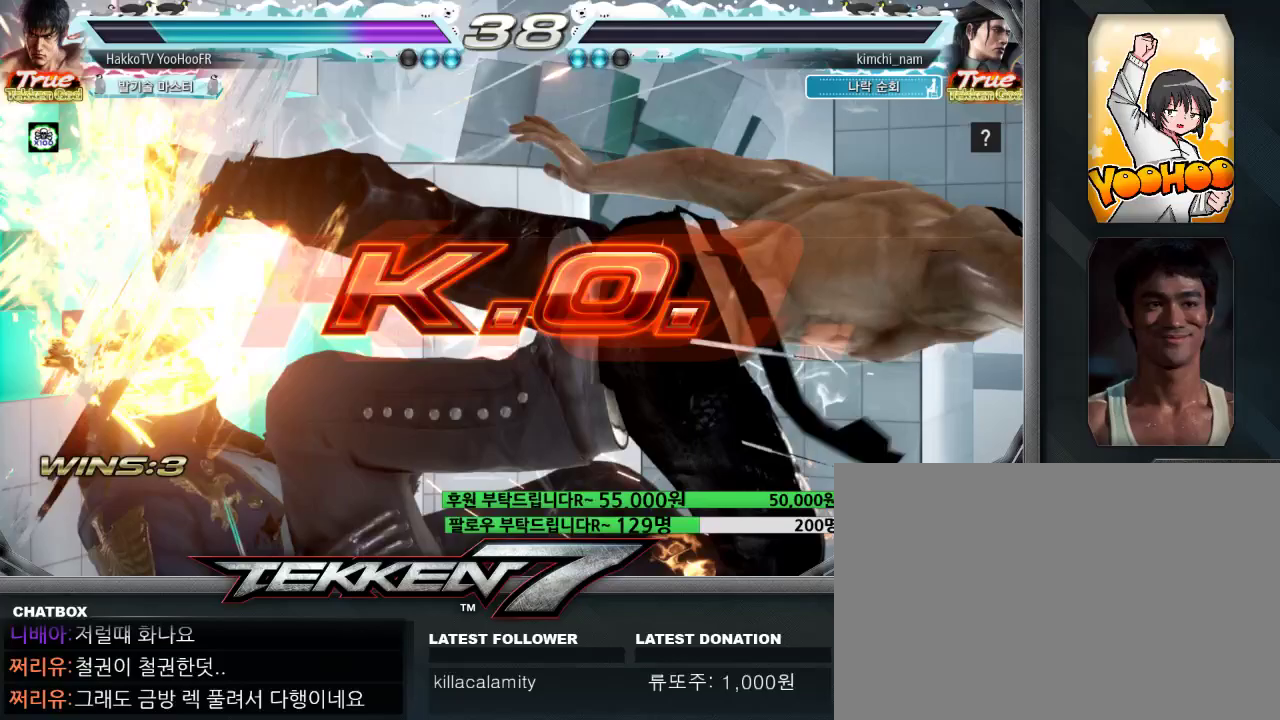
{"buttons": [], "left_stick": "center", "events": []}
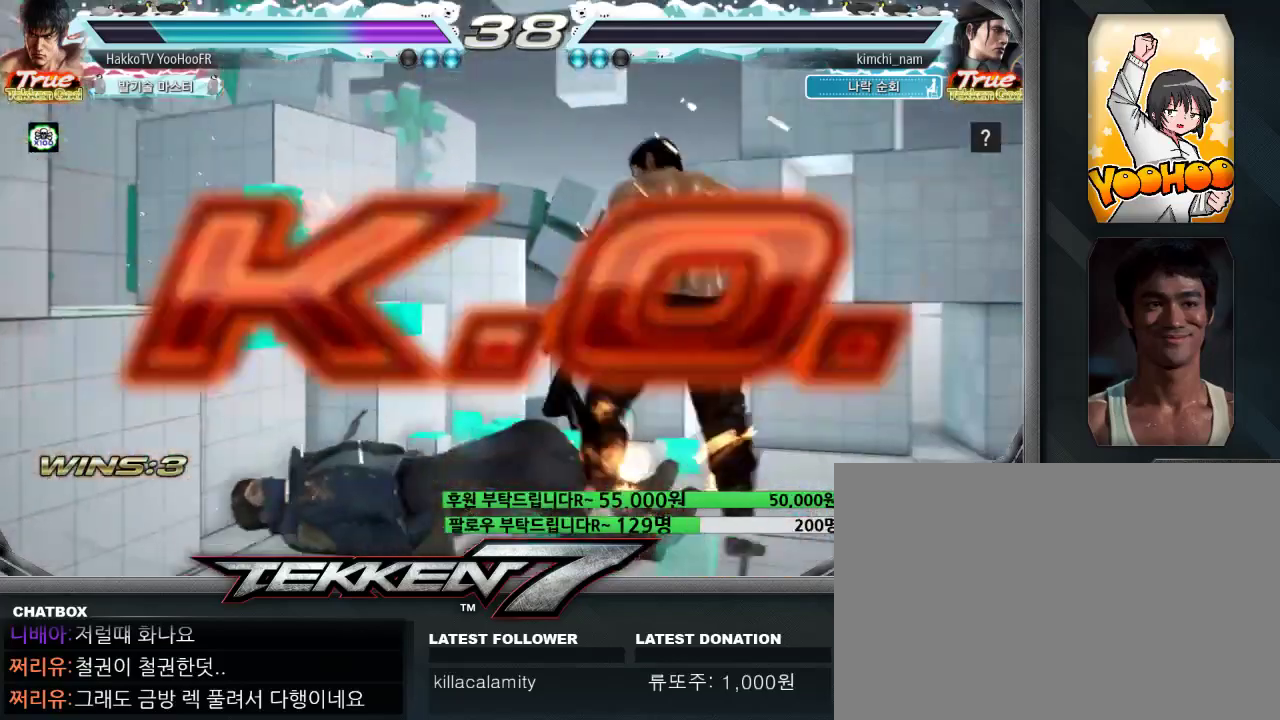
{"buttons": [], "left_stick": "center", "events": []}
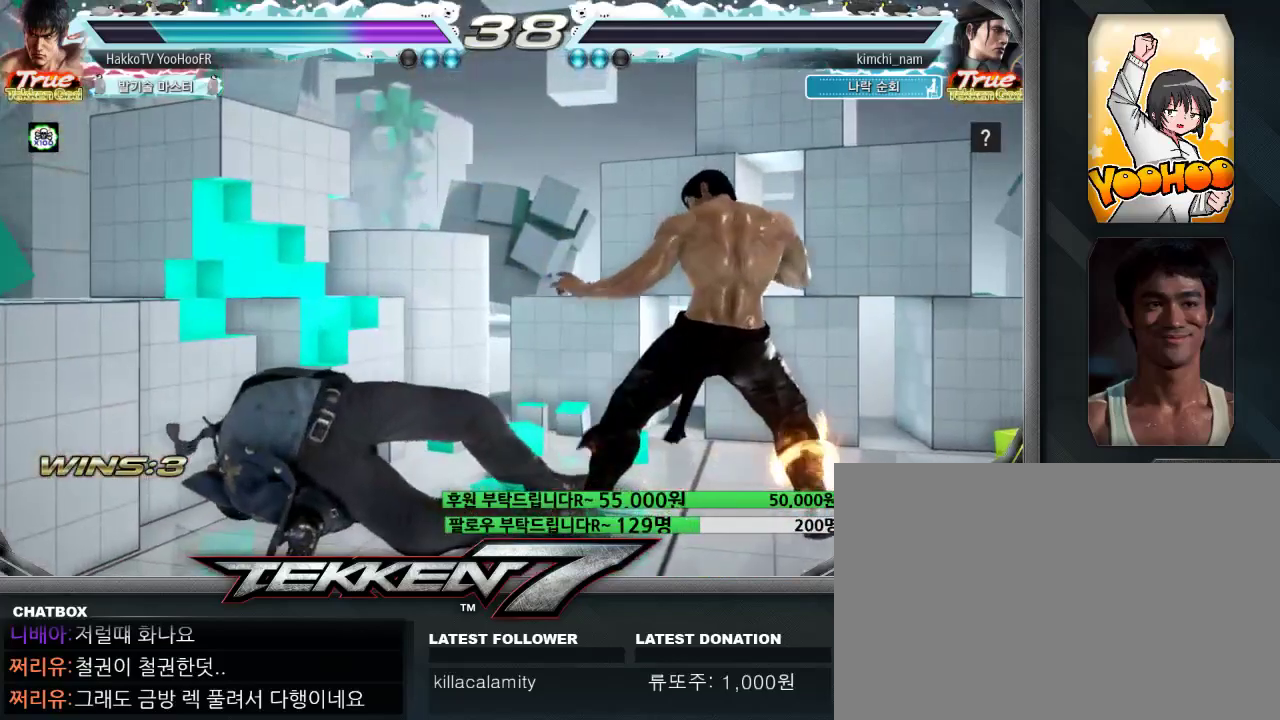
{"buttons": [], "left_stick": "center", "events": []}
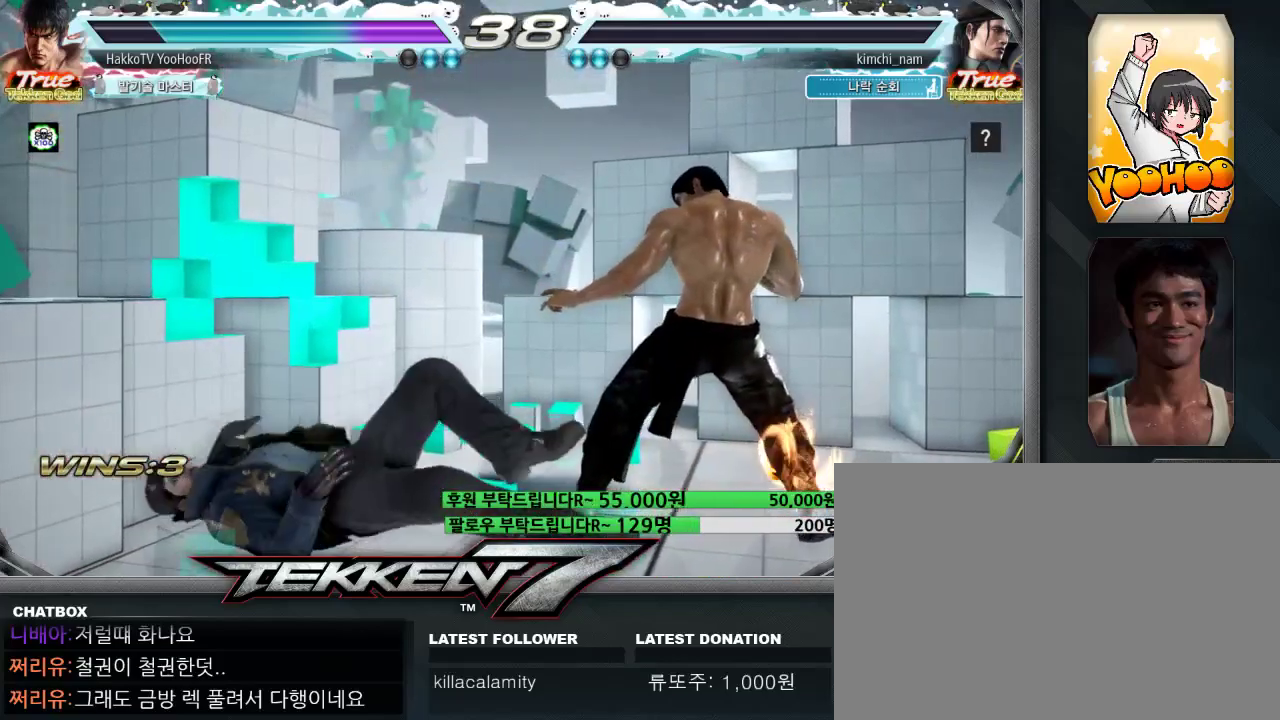
{"buttons": [], "left_stick": "center", "events": []}
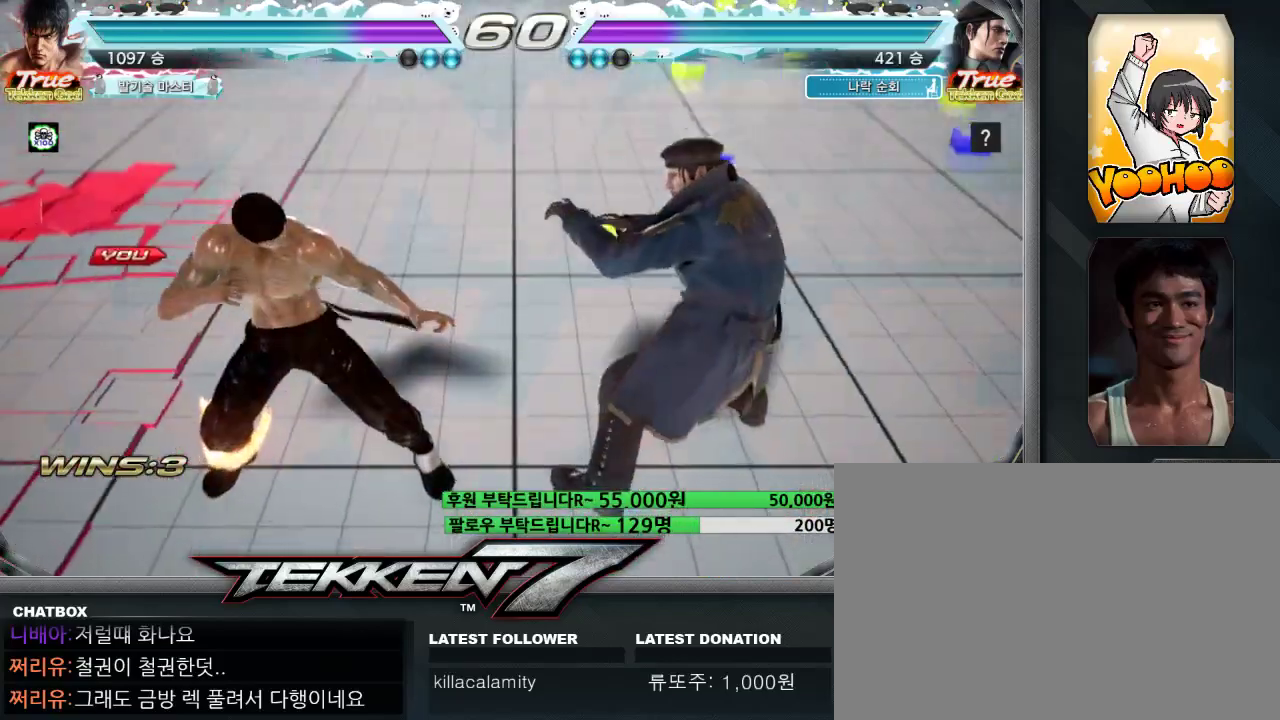
{"buttons": [], "left_stick": "center", "events": []}
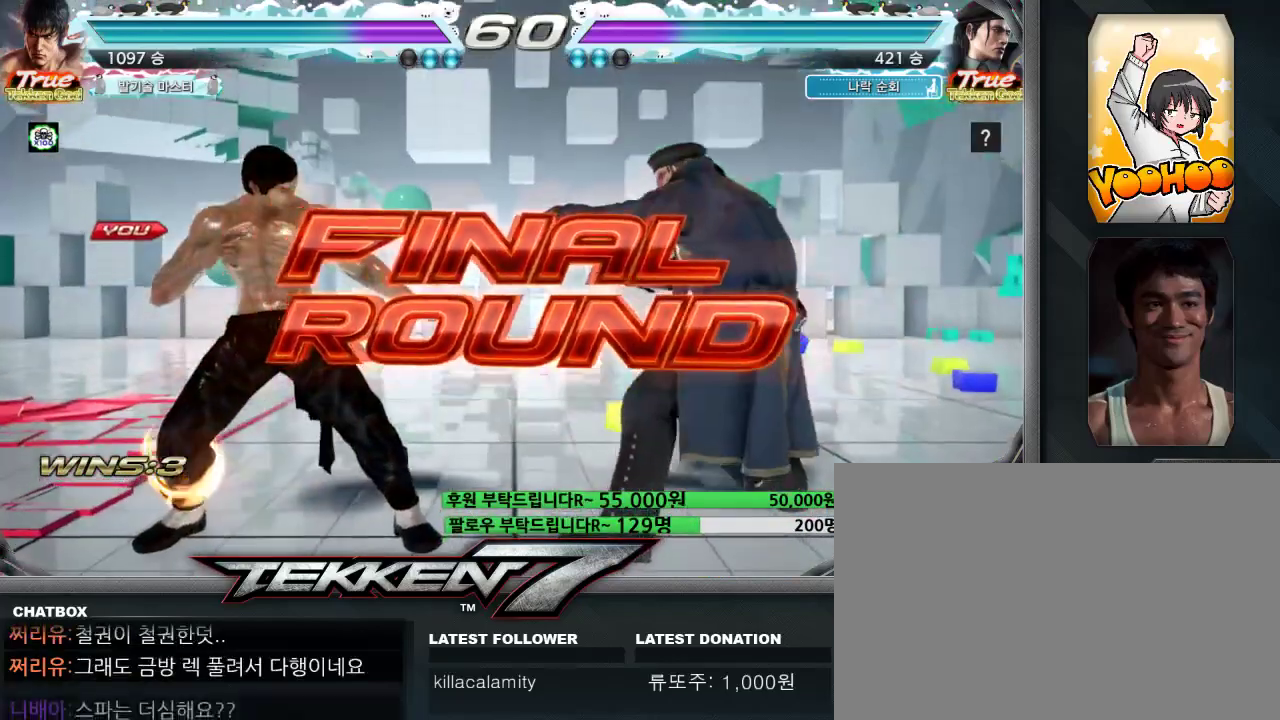
{"buttons": [], "left_stick": "center", "events": []}
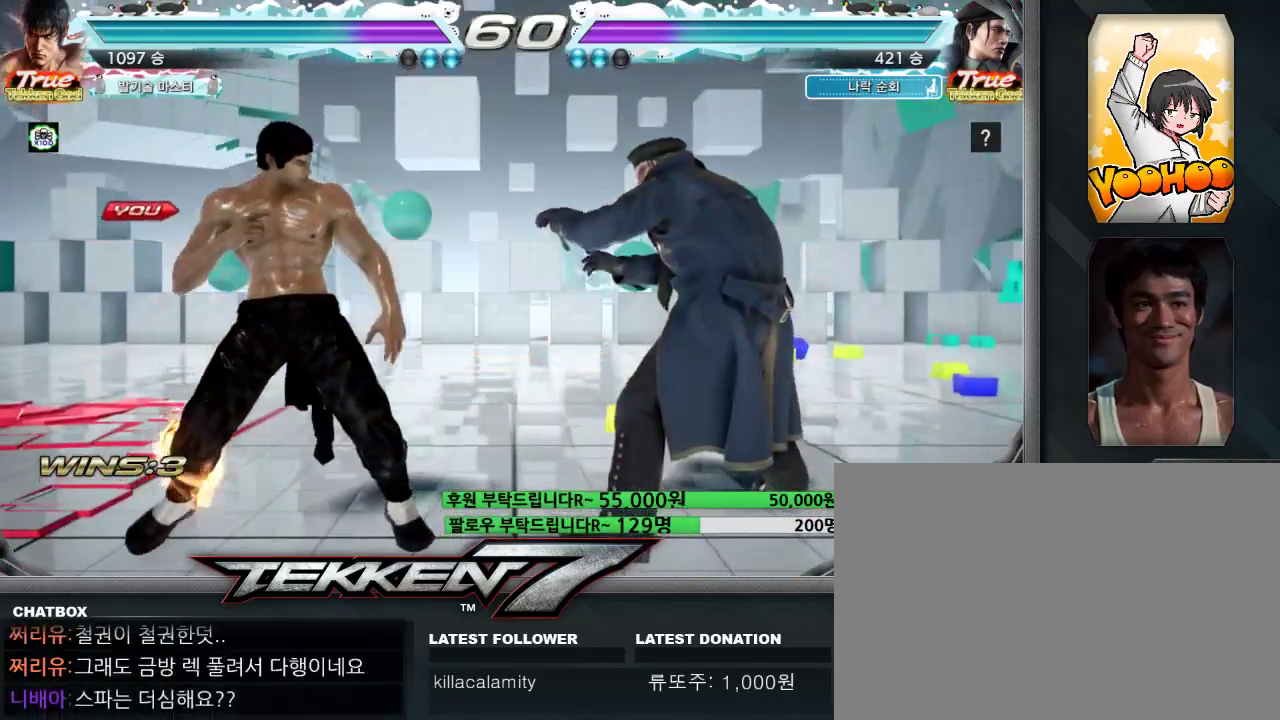
{"buttons": [], "left_stick": "center", "events": []}
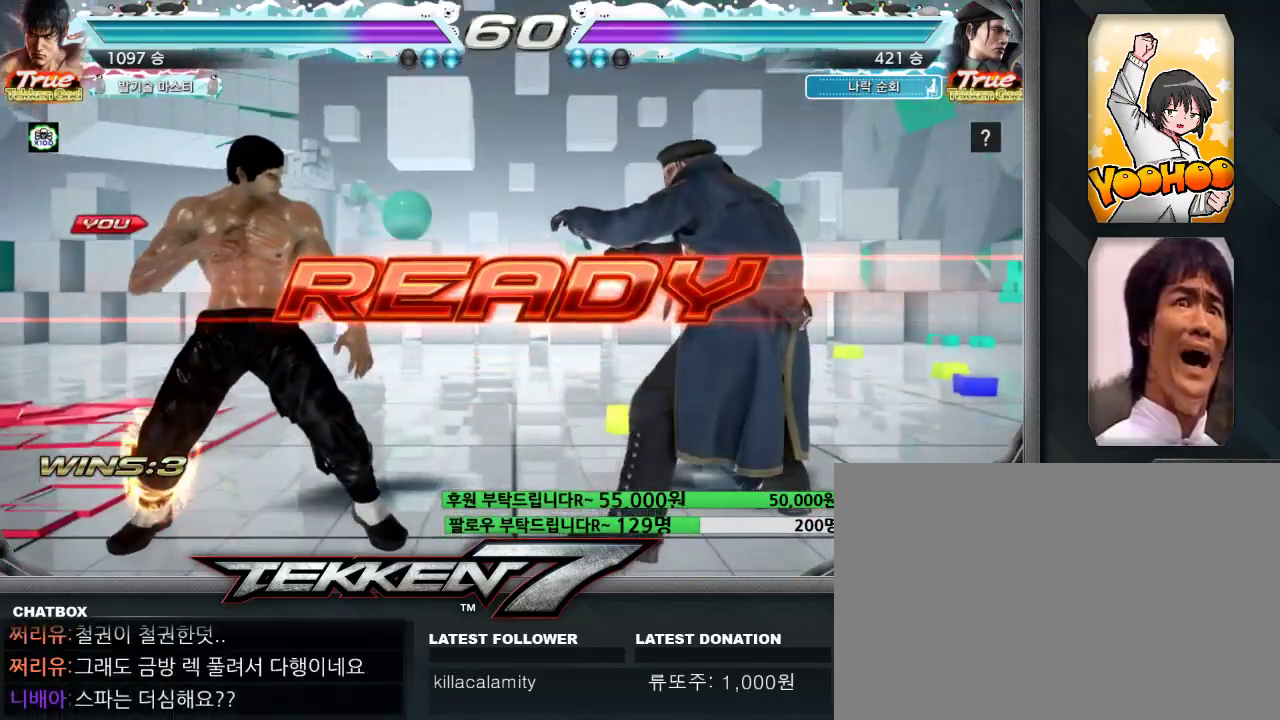
{"buttons": [], "left_stick": "center", "events": []}
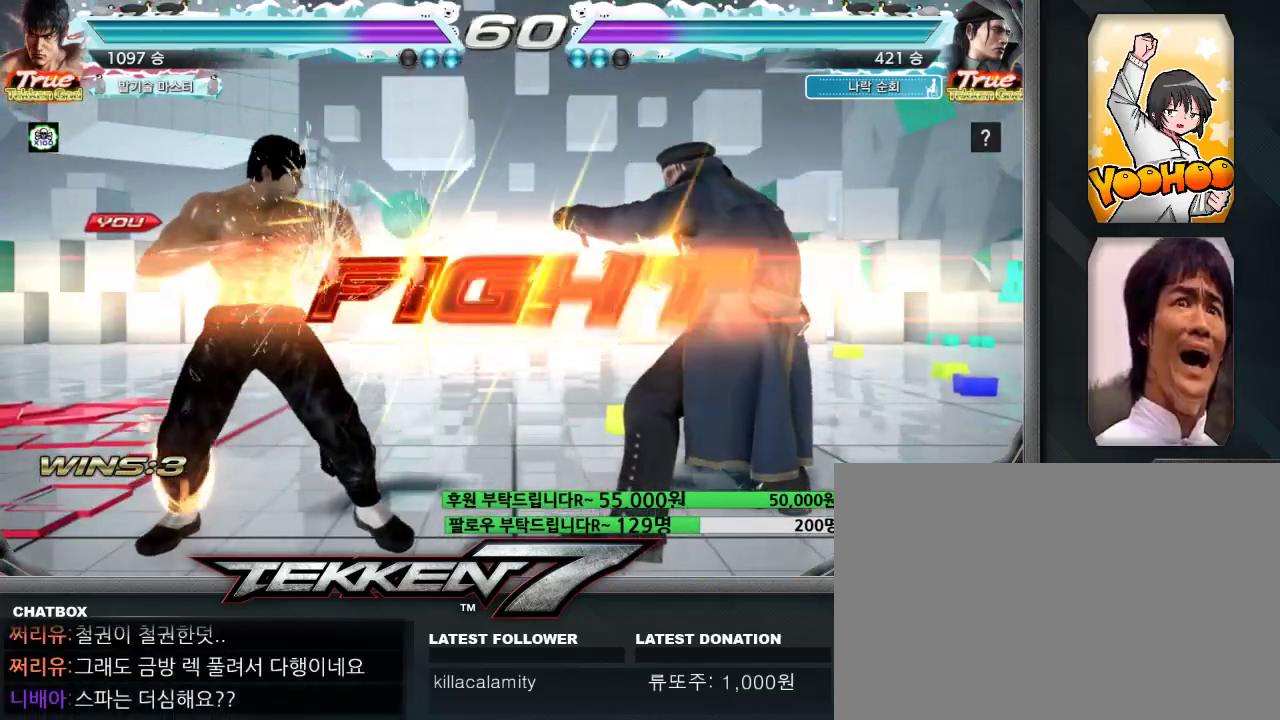
{"buttons": ["CIRCLE"], "left_stick": "center", "events": [[200, "CIRCLE", "down"], [383, "left_stick", "left"], [450, "left_stick", "center"]]}
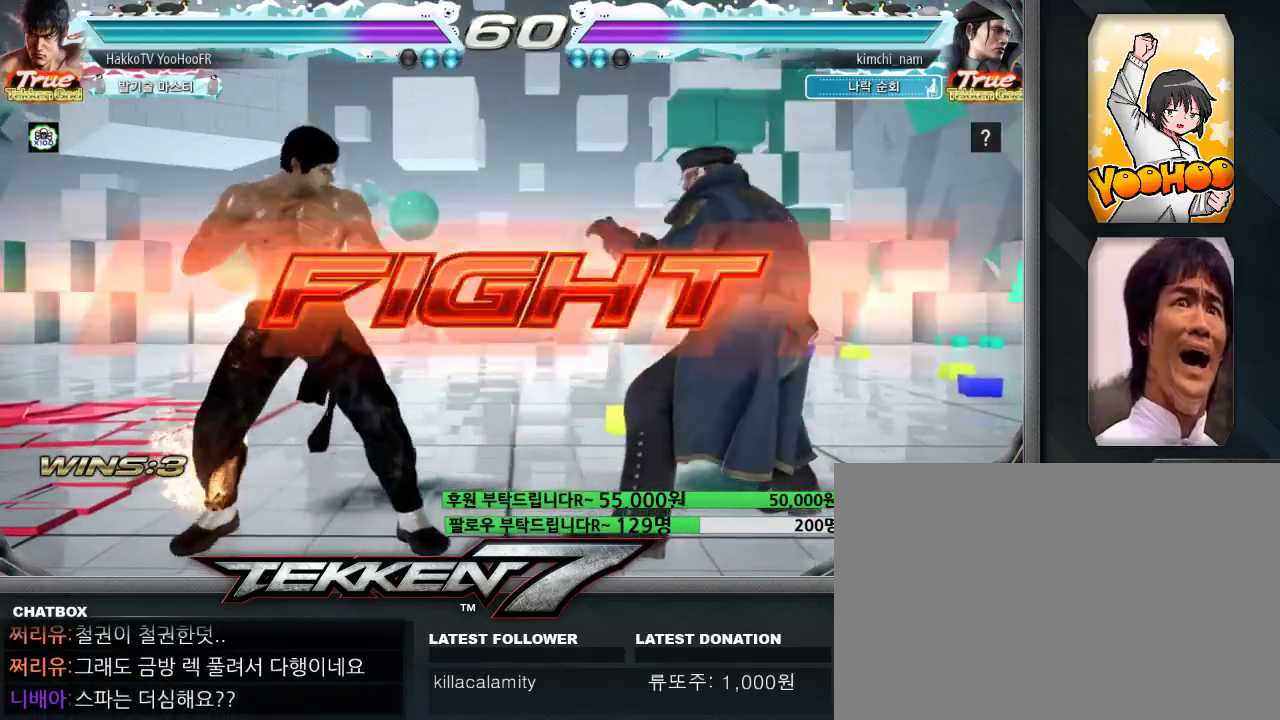
{"buttons": ["CIRCLE"], "left_stick": "left"}